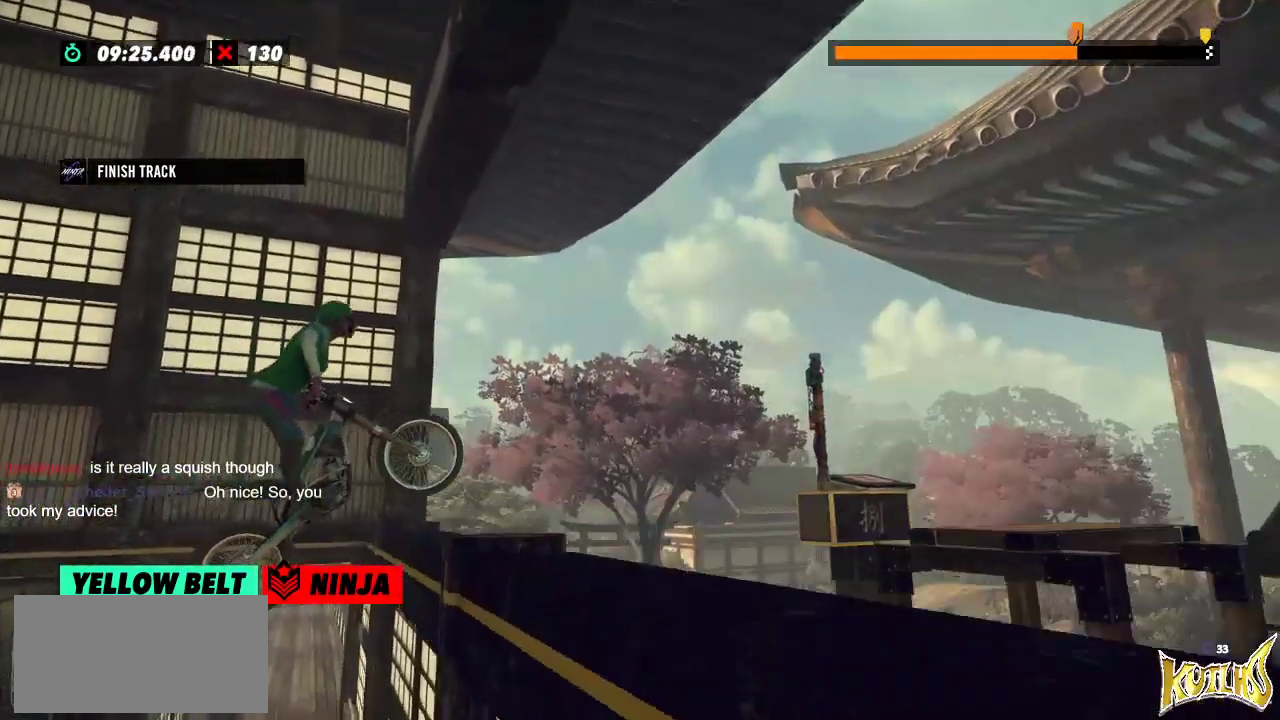
Gameplay with a controller (Xbox layout); each line is a JSON object with the inputs held at the frame after it. "events" lists button and stick changes between this image and that frame as [ms after this image, input, new state], when the widget could be followed in between. Not read: A B DPAD_DOWN DPAD_LEFT DPAD_RIGHT DPAD_UP L1 L3 R1 R3 SELECT START X Y right_stick.
{"buttons": ["L2"], "left_stick": "right", "events": [[67, "left_stick", "right"], [150, "L2", "down"]]}
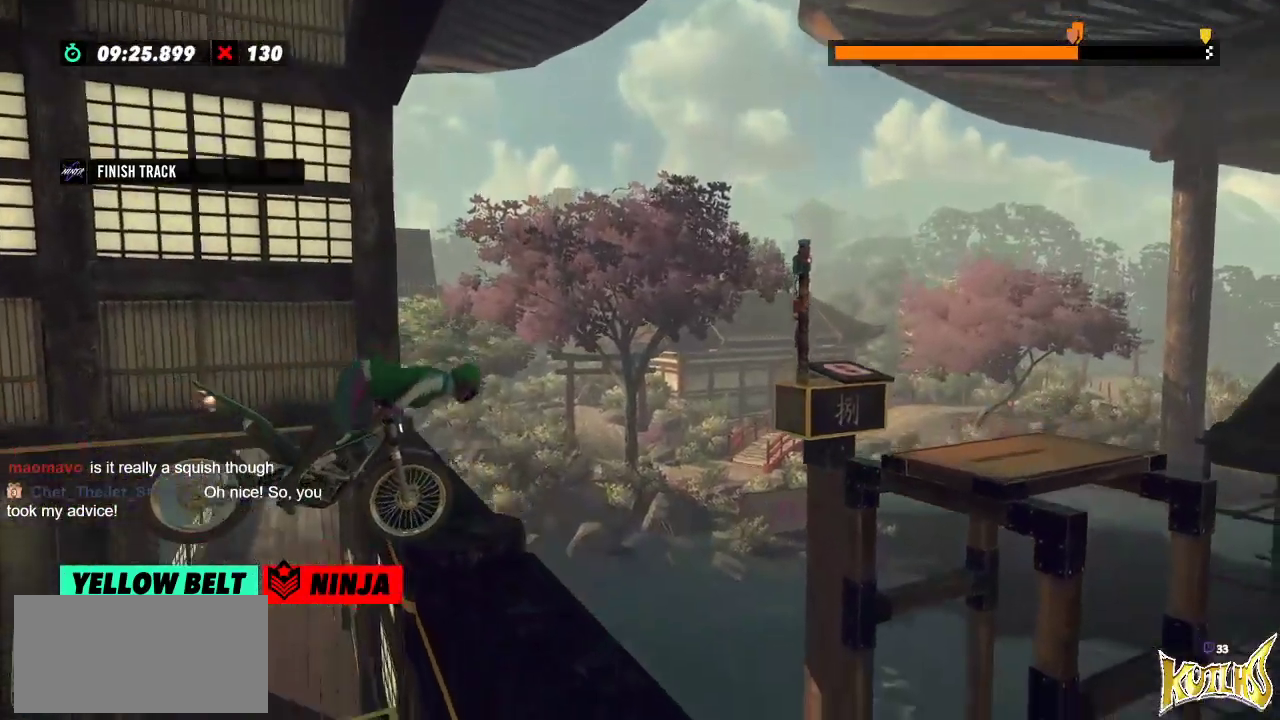
{"buttons": [], "left_stick": "center", "events": [[116, "left_stick", "left"], [166, "L2", "up"], [333, "left_stick", "center"]]}
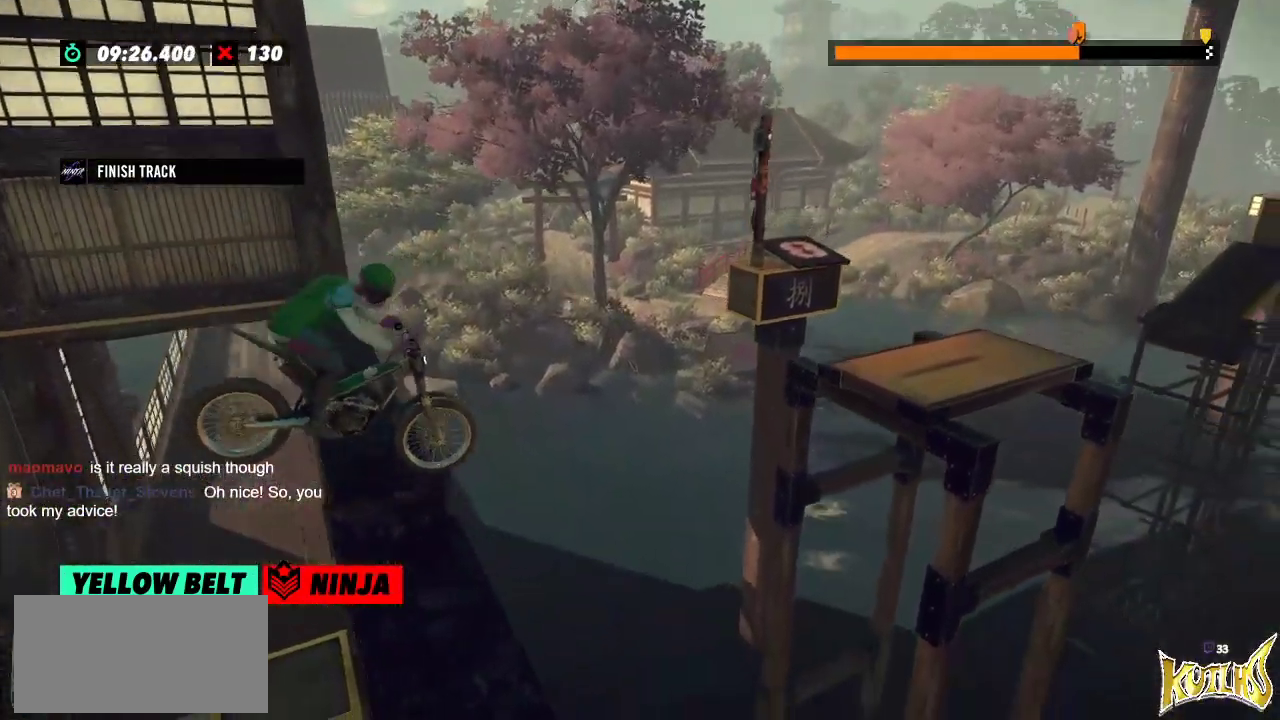
{"buttons": ["R2"], "left_stick": "left", "events": [[67, "left_stick", "left"], [134, "R2", "down"], [300, "left_stick", "right"], [501, "left_stick", "left"]]}
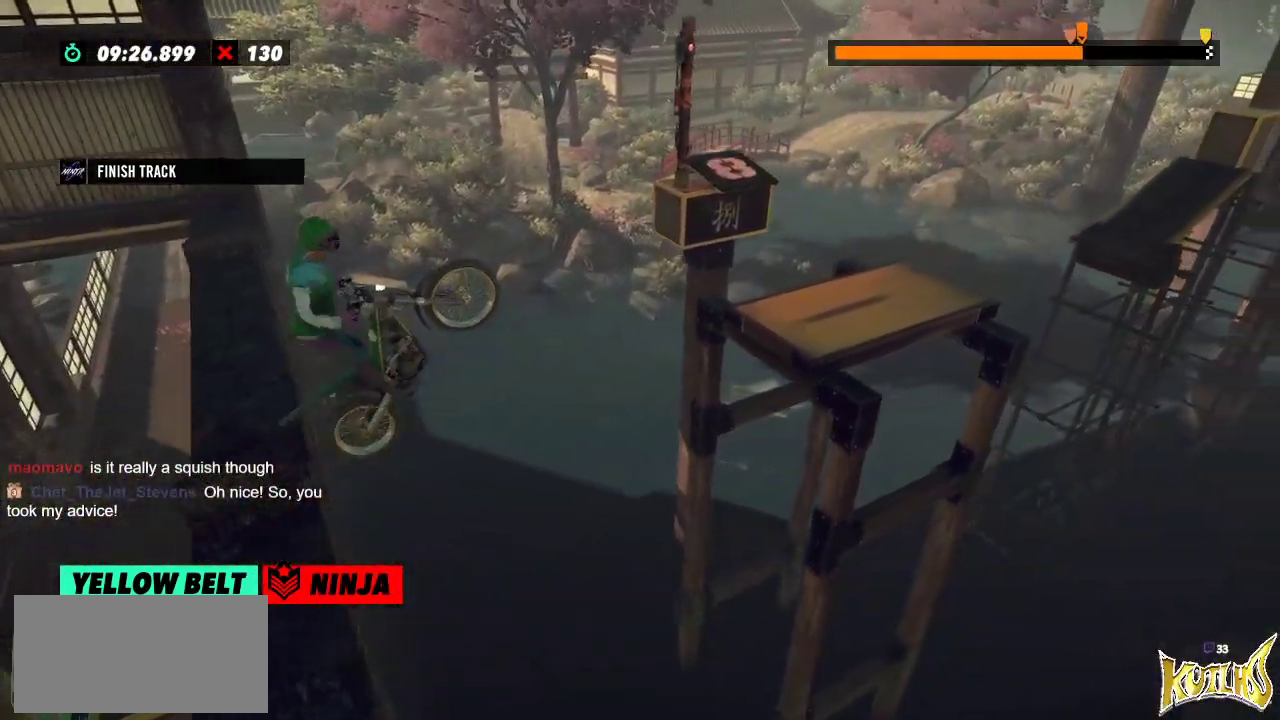
{"buttons": ["R2"], "left_stick": "right", "events": [[150, "left_stick", "right"]]}
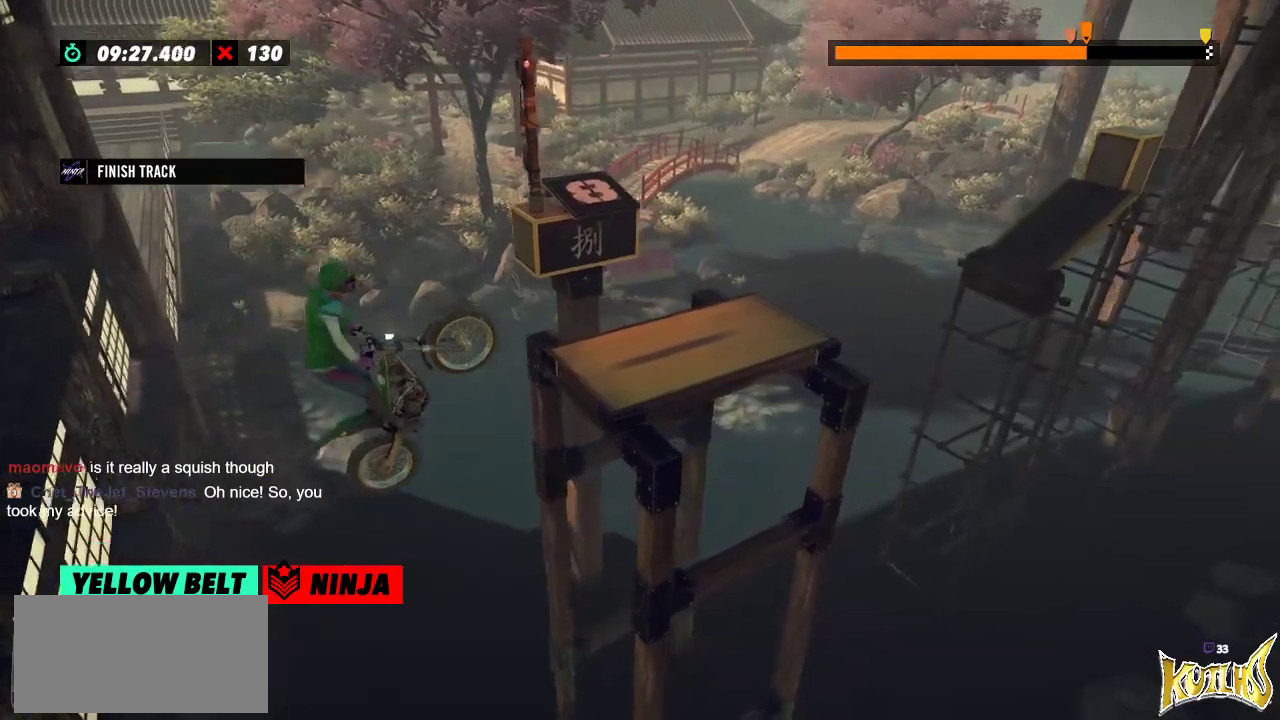
{"buttons": [], "left_stick": "center", "events": [[401, "R2", "up"], [401, "left_stick", "center"]]}
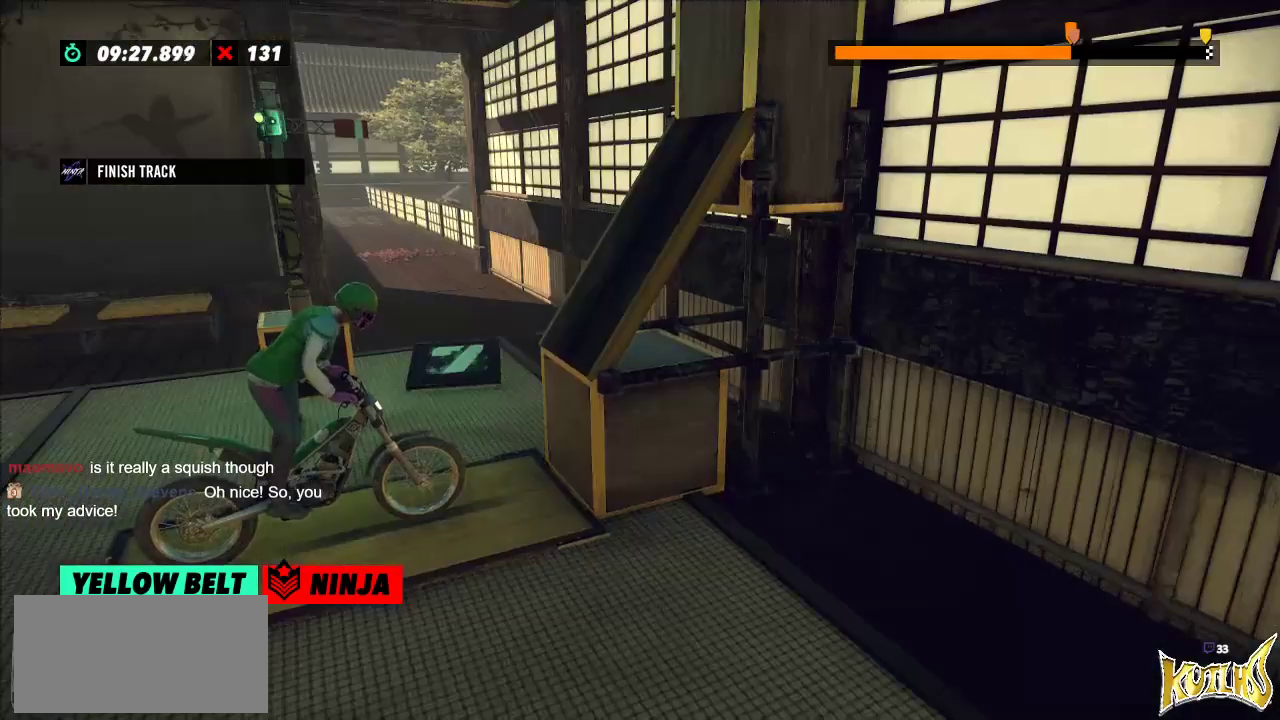
{"buttons": ["R2"], "left_stick": "left", "events": [[66, "L2", "down"], [166, "L2", "up"], [317, "R2", "down"], [317, "left_stick", "left"]]}
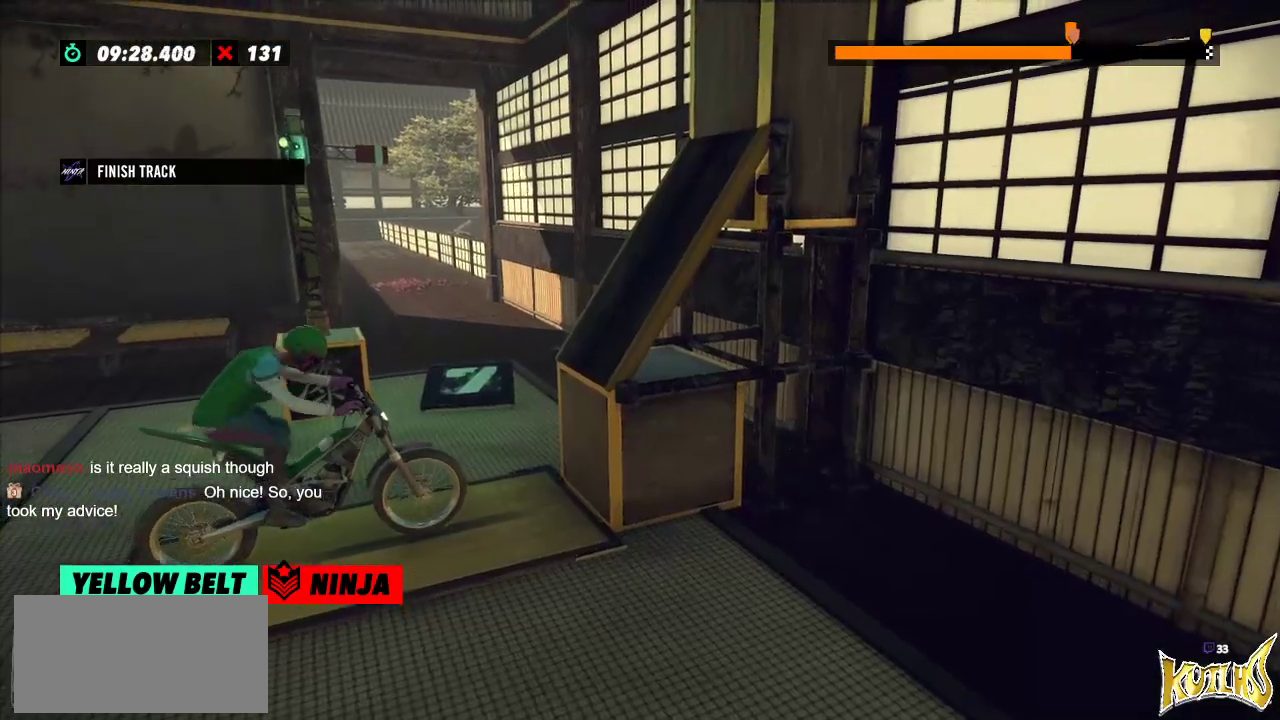
{"buttons": ["R2"], "left_stick": "center", "events": [[100, "left_stick", "right"], [250, "left_stick", "left"], [434, "left_stick", "center"]]}
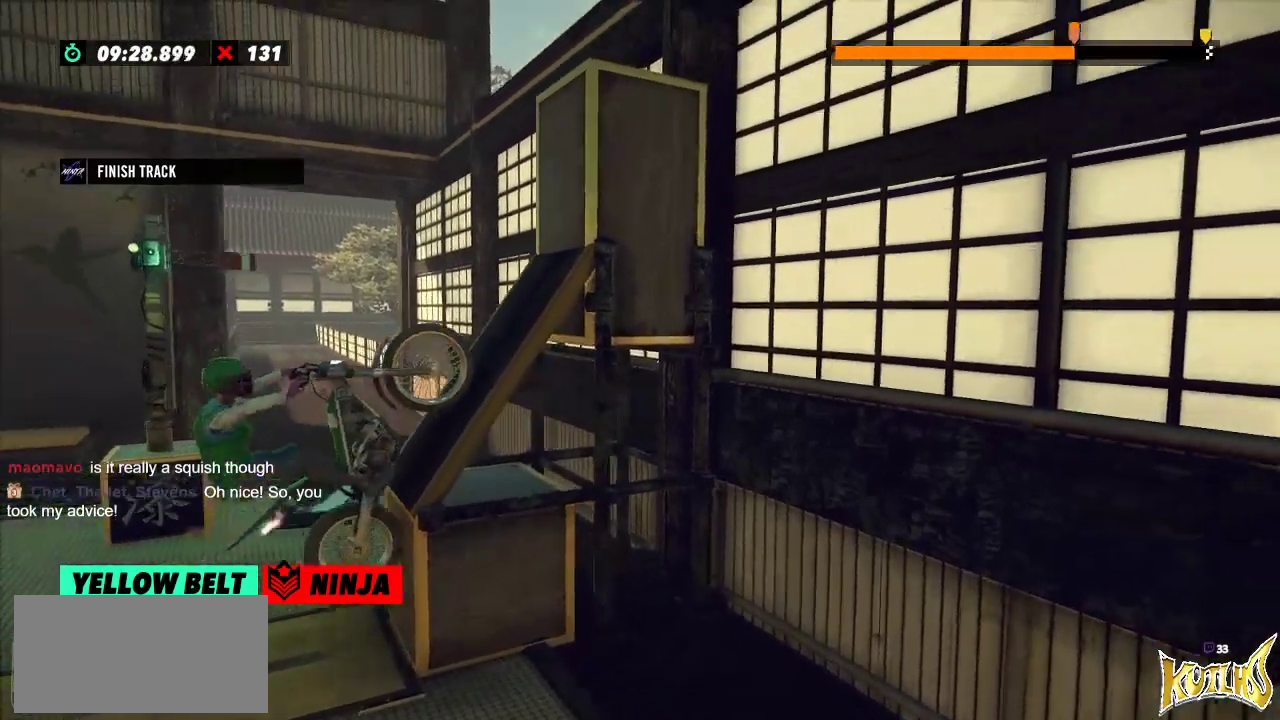
{"buttons": ["R2"], "left_stick": "right", "events": [[300, "left_stick", "right"]]}
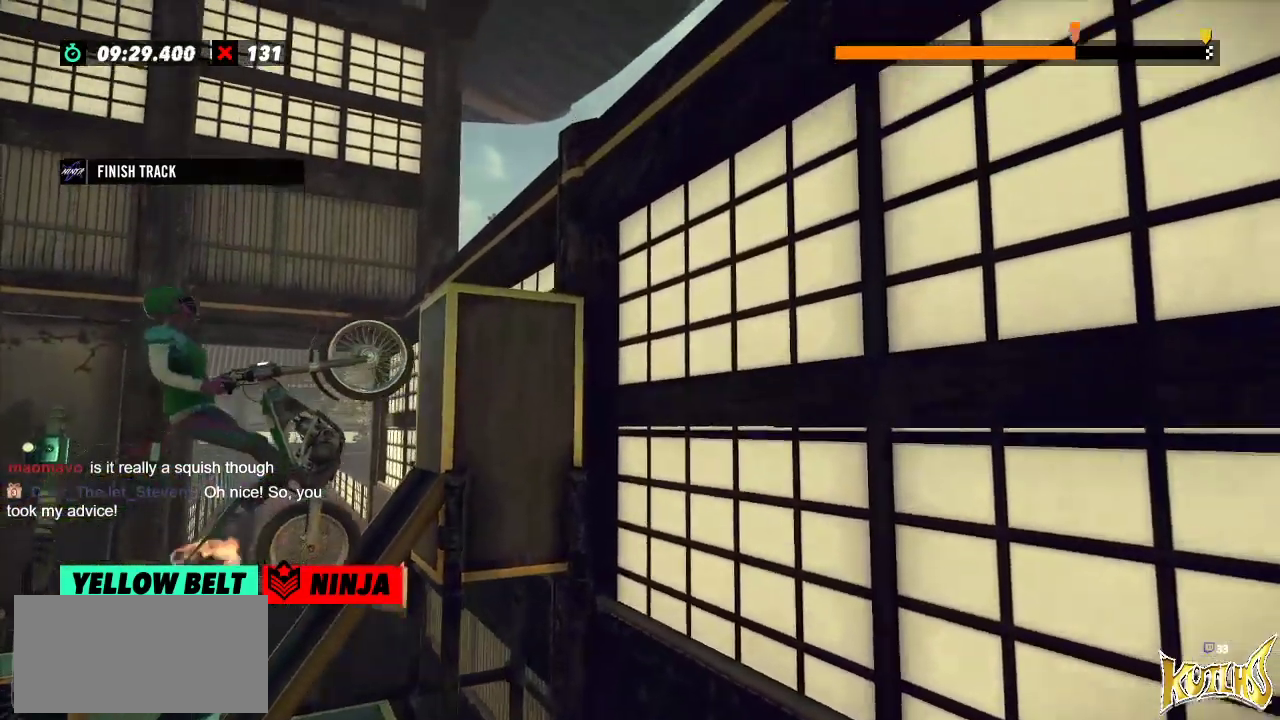
{"buttons": ["R2"], "left_stick": "right", "events": []}
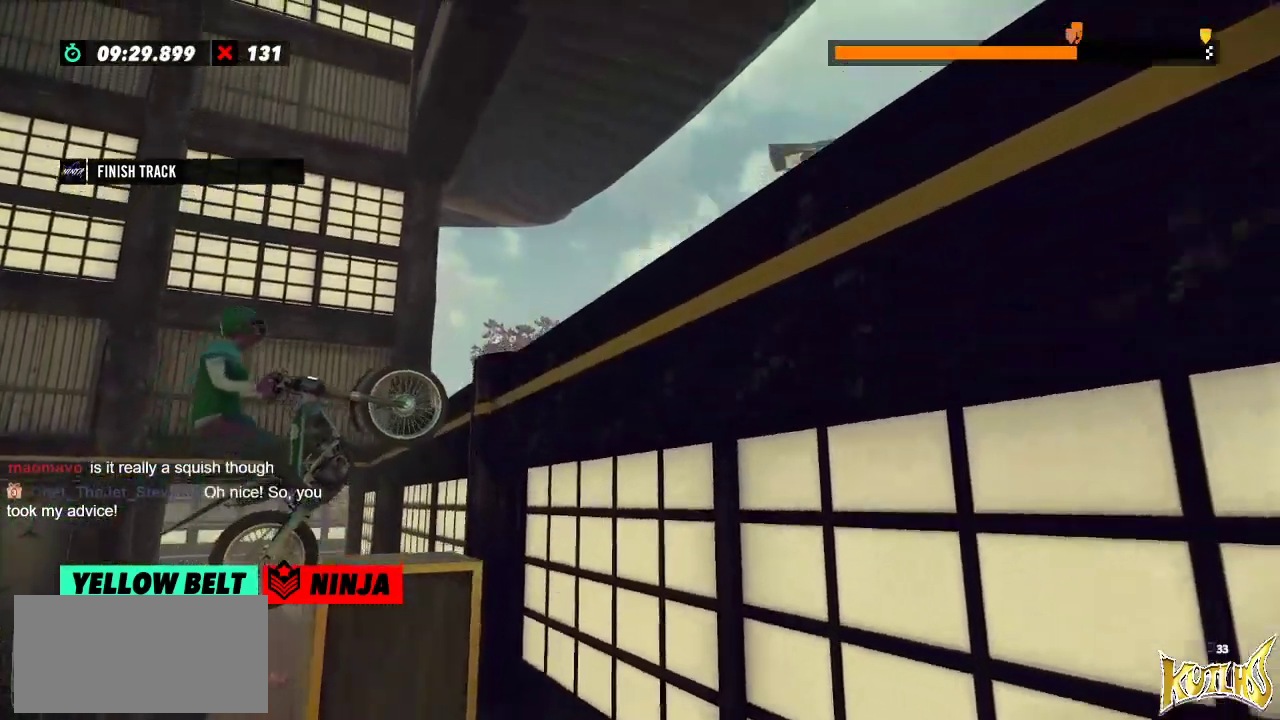
{"buttons": ["L2"], "left_stick": "center", "events": [[183, "left_stick", "center"], [417, "R2", "up"], [483, "L2", "down"]]}
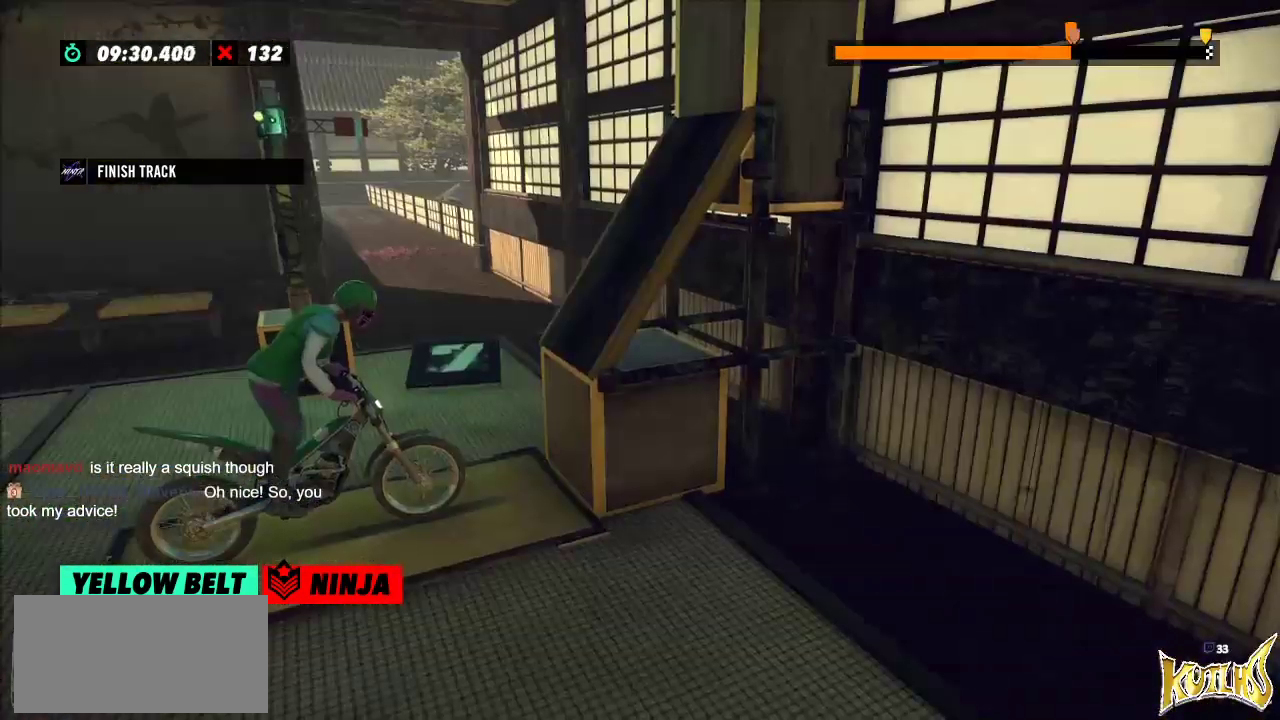
{"buttons": ["R2"], "left_stick": "left", "events": [[84, "L2", "up"], [234, "R2", "down"], [234, "left_stick", "left"]]}
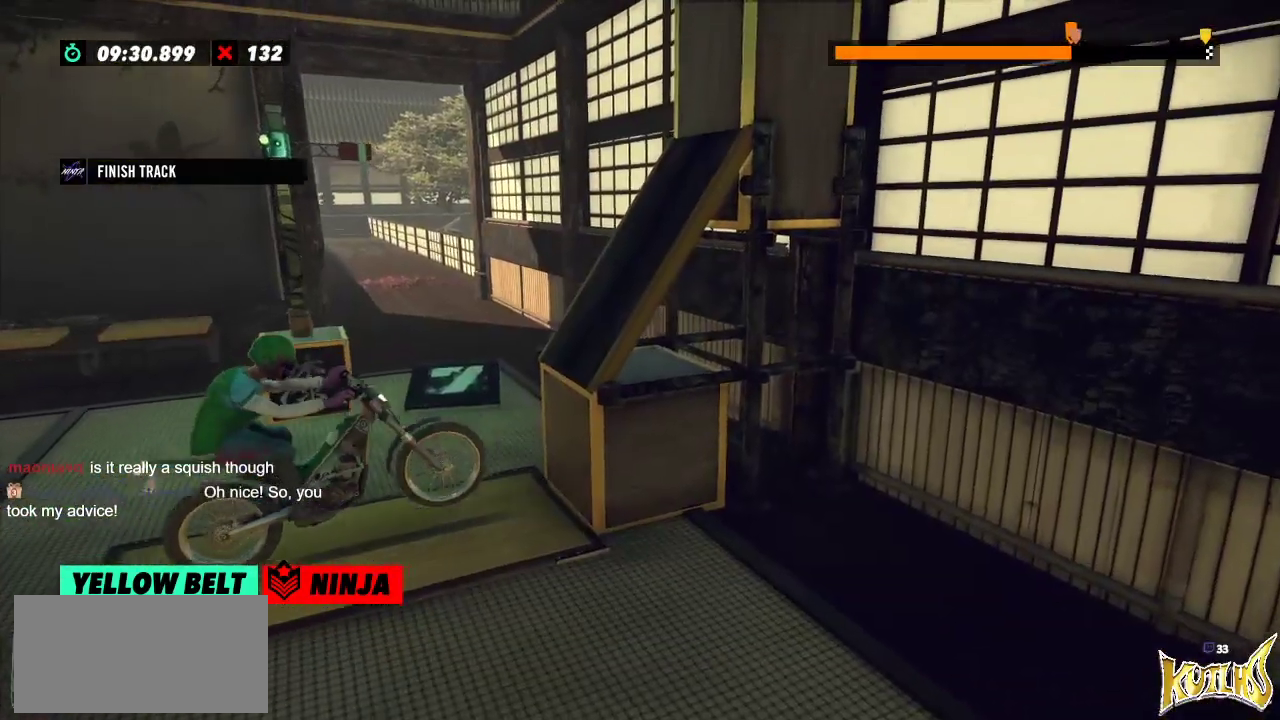
{"buttons": ["R2"], "left_stick": "center", "events": [[33, "left_stick", "right"], [183, "left_stick", "left"], [333, "left_stick", "center"]]}
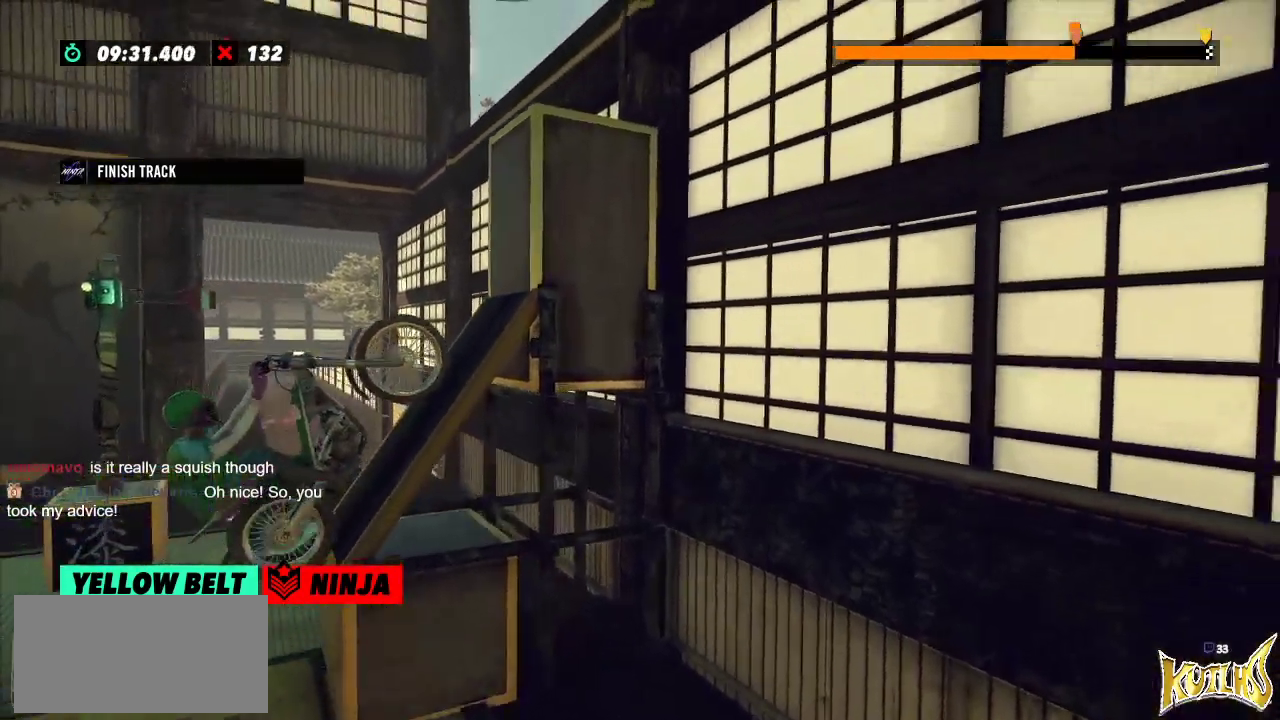
{"buttons": ["R2"], "left_stick": "right", "events": [[150, "left_stick", "right"]]}
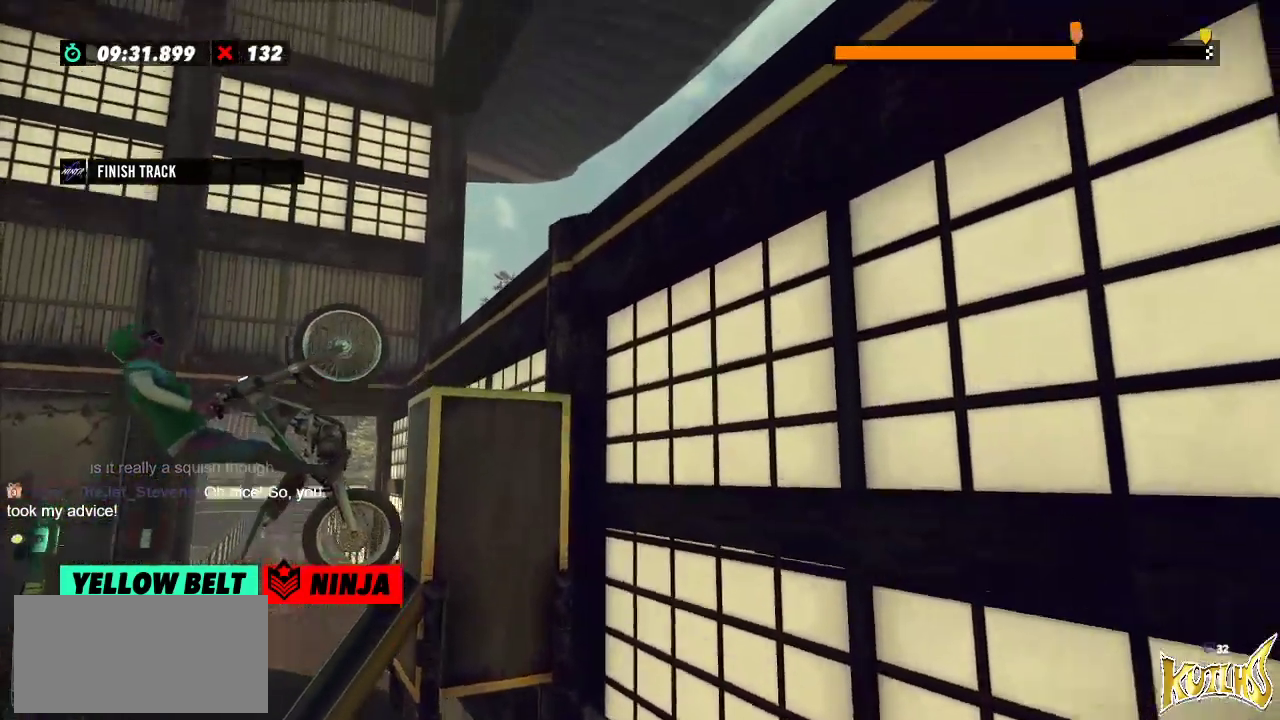
{"buttons": ["R2"], "left_stick": "right", "events": []}
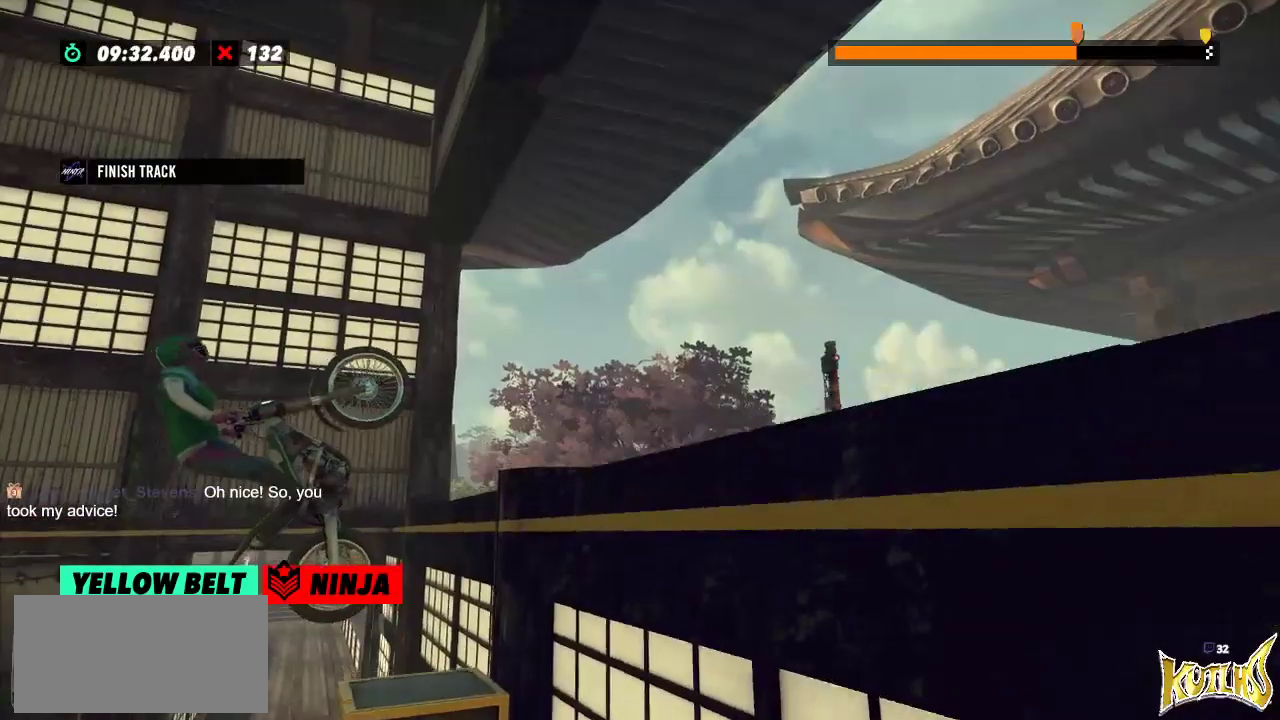
{"buttons": [], "left_stick": "left", "events": [[167, "R2", "up"], [167, "left_stick", "center"], [184, "L2", "down"], [317, "L2", "up"], [451, "left_stick", "left"]]}
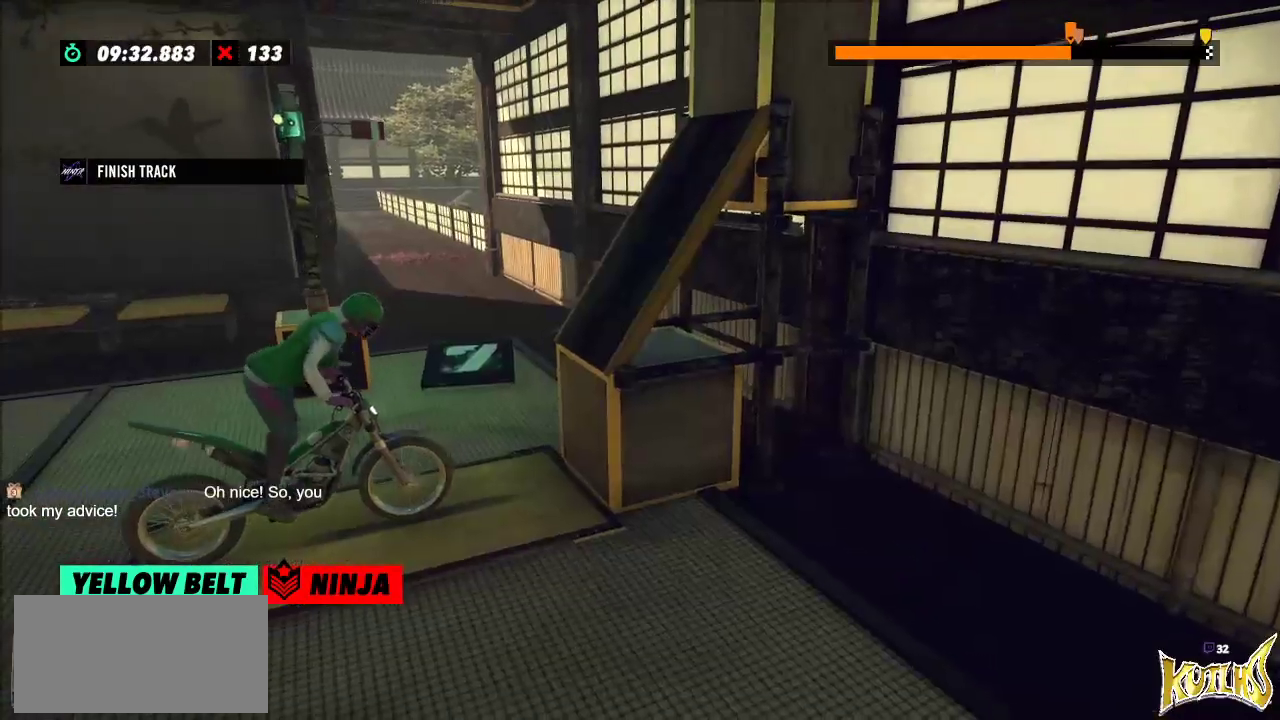
{"buttons": ["R2"], "left_stick": "left", "events": [[16, "R2", "down"], [283, "left_stick", "right"], [483, "left_stick", "left"]]}
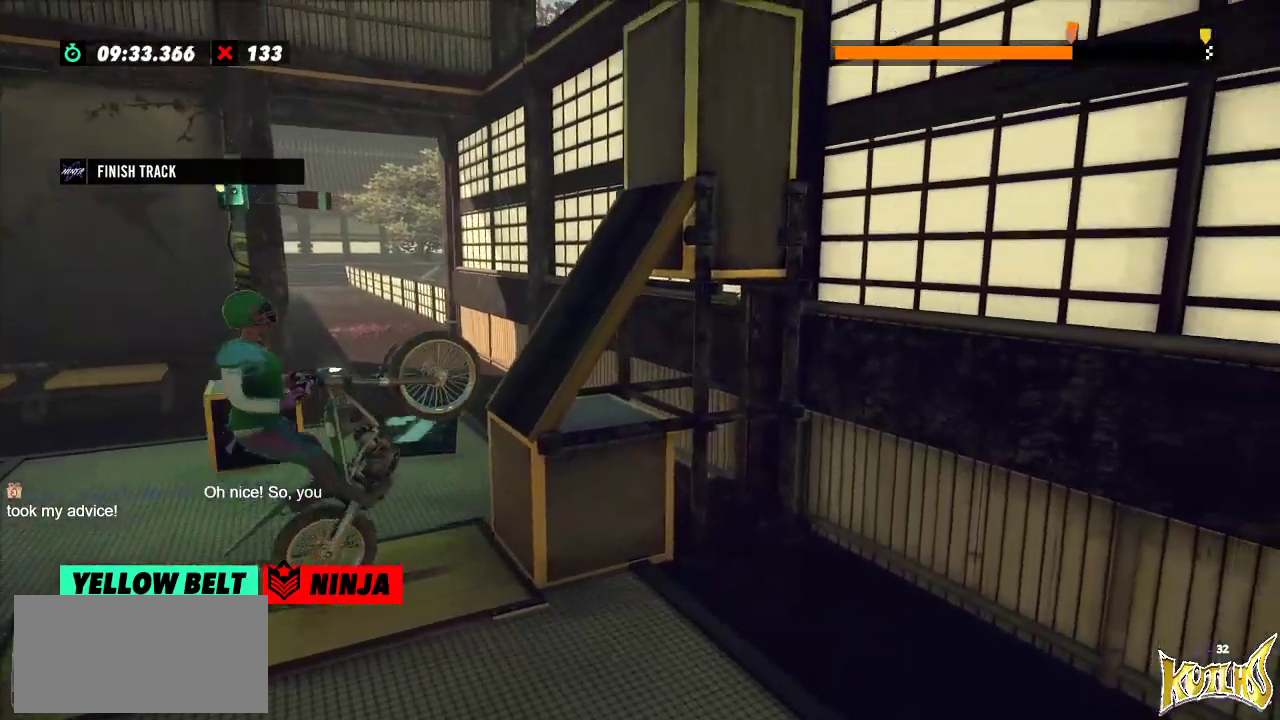
{"buttons": ["R2"], "left_stick": "right", "events": [[151, "left_stick", "center"], [501, "left_stick", "right"]]}
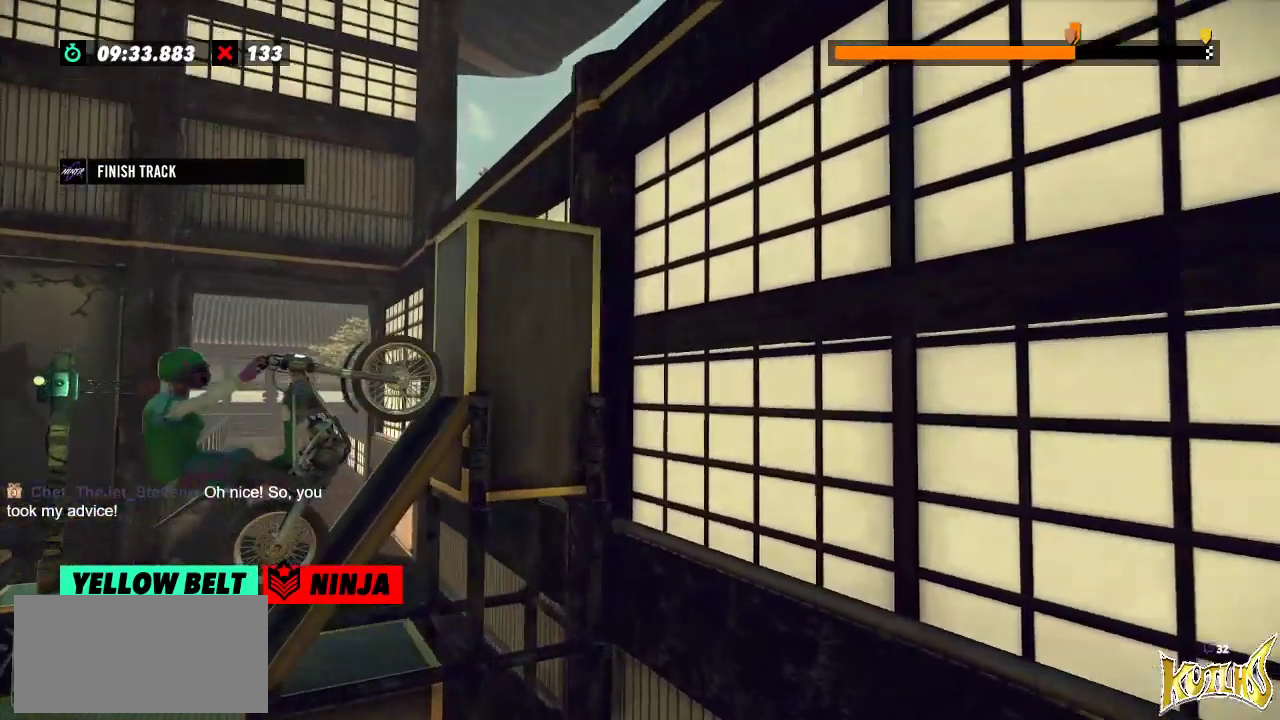
{"buttons": ["R2"], "left_stick": "right", "events": []}
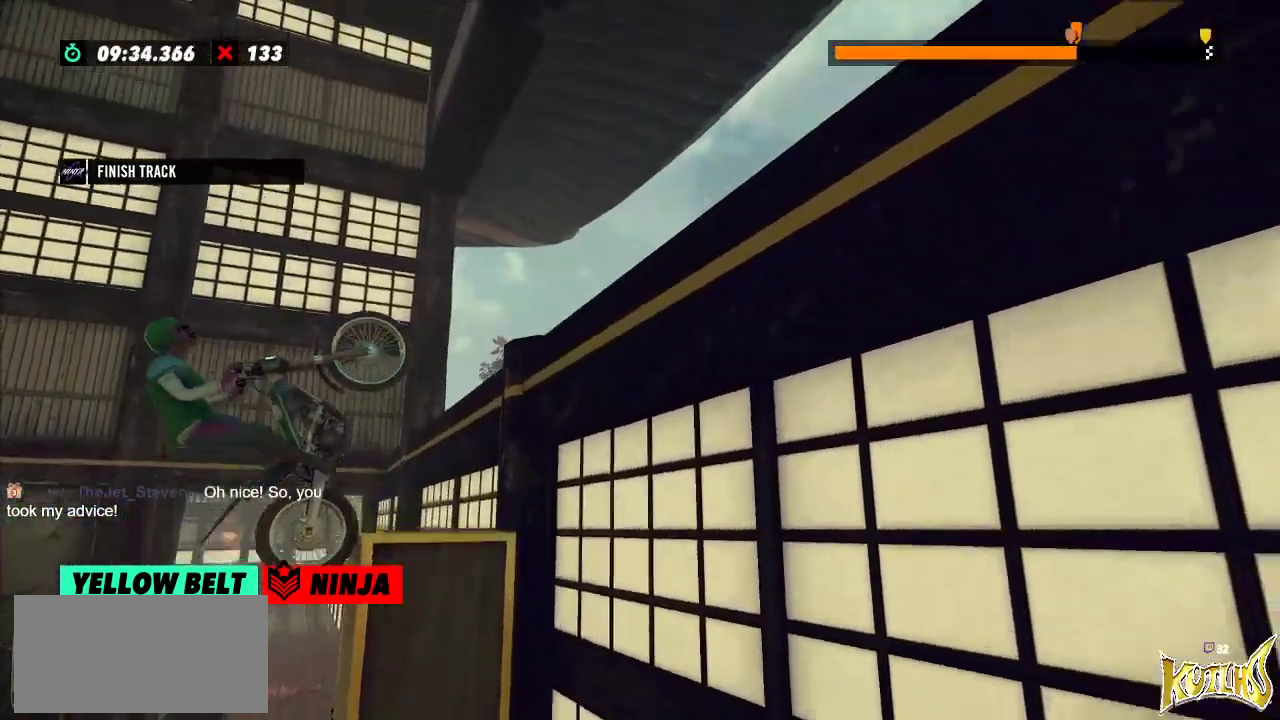
{"buttons": ["R2"], "left_stick": "center", "events": [[401, "left_stick", "center"]]}
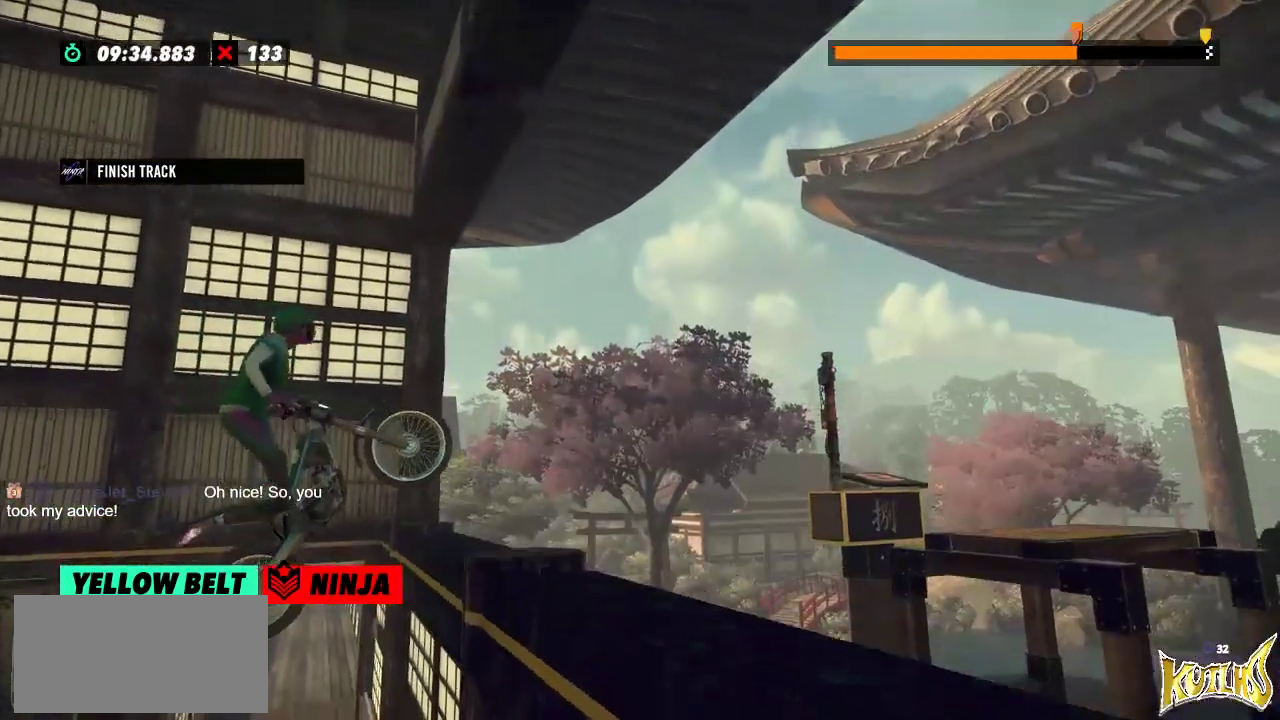
{"buttons": [], "left_stick": "center", "events": [[100, "R2", "up"], [183, "left_stick", "right"], [250, "left_stick", "center"], [284, "L2", "down"], [400, "L2", "up"]]}
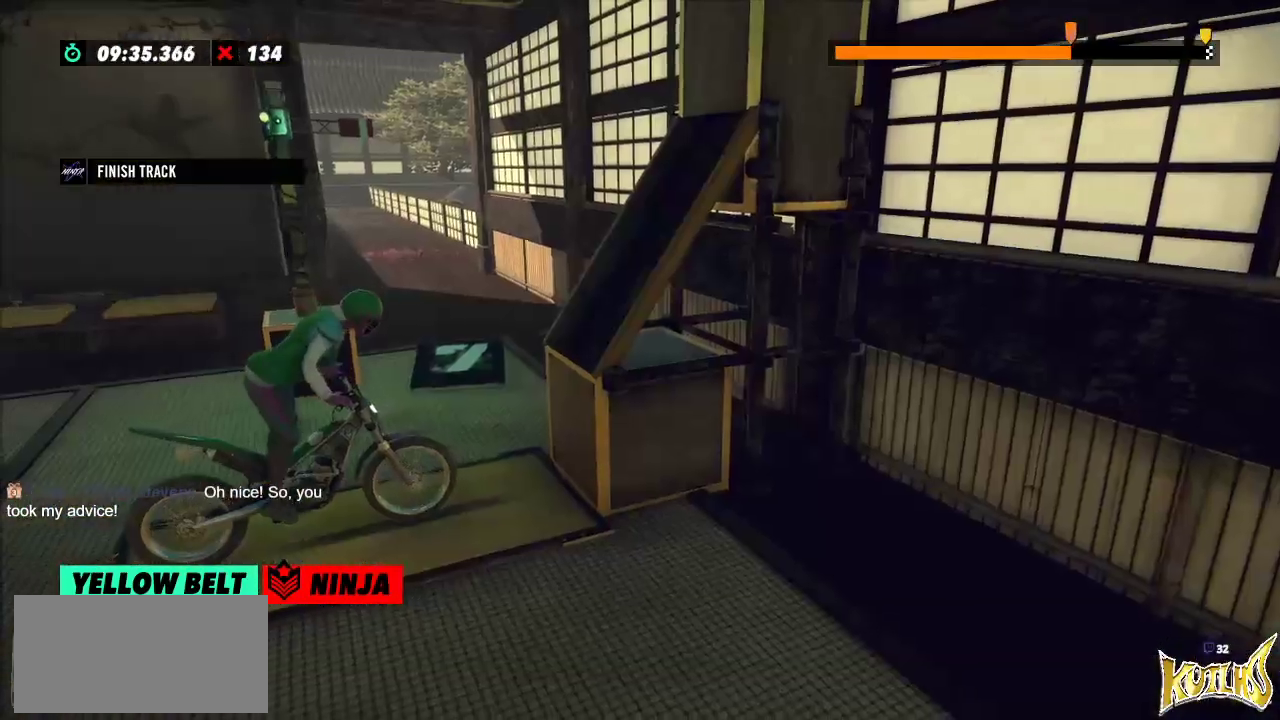
{"buttons": ["R2"], "left_stick": "right", "events": [[151, "left_stick", "left"], [184, "R2", "down"], [434, "left_stick", "center"], [484, "left_stick", "right"]]}
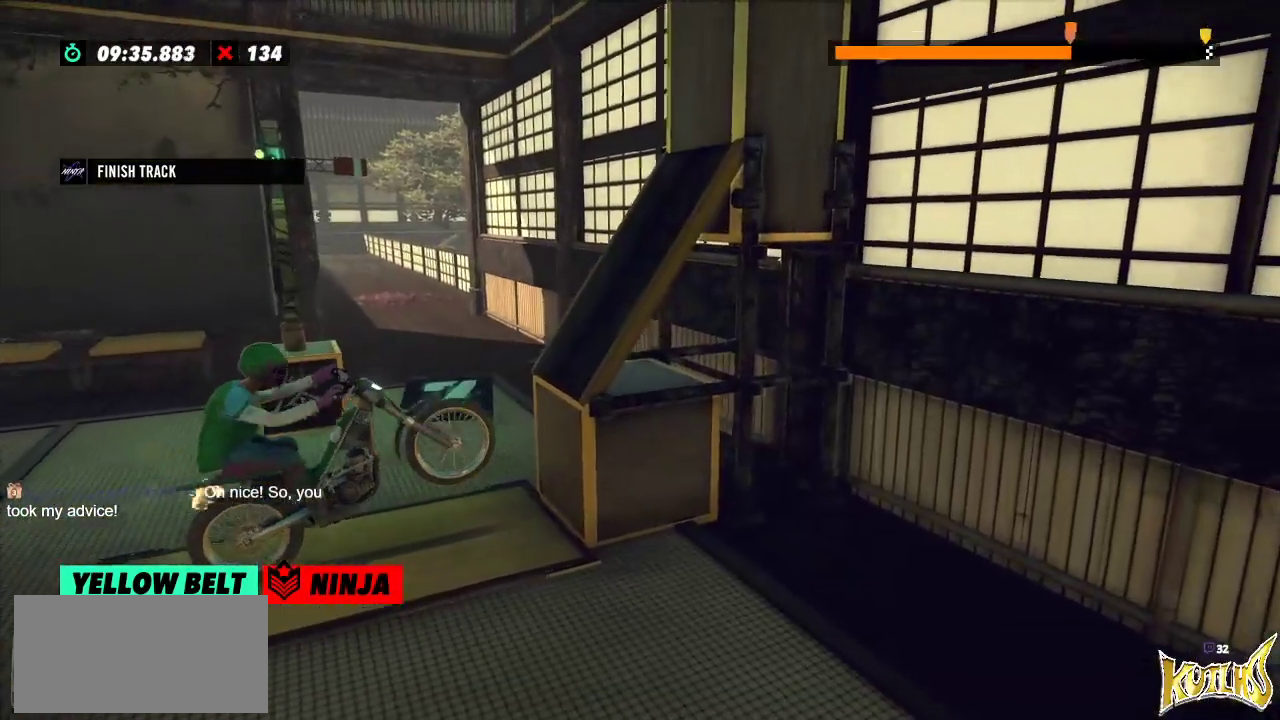
{"buttons": ["R2"], "left_stick": "center", "events": [[100, "left_stick", "center"], [150, "left_stick", "left"], [350, "left_stick", "center"]]}
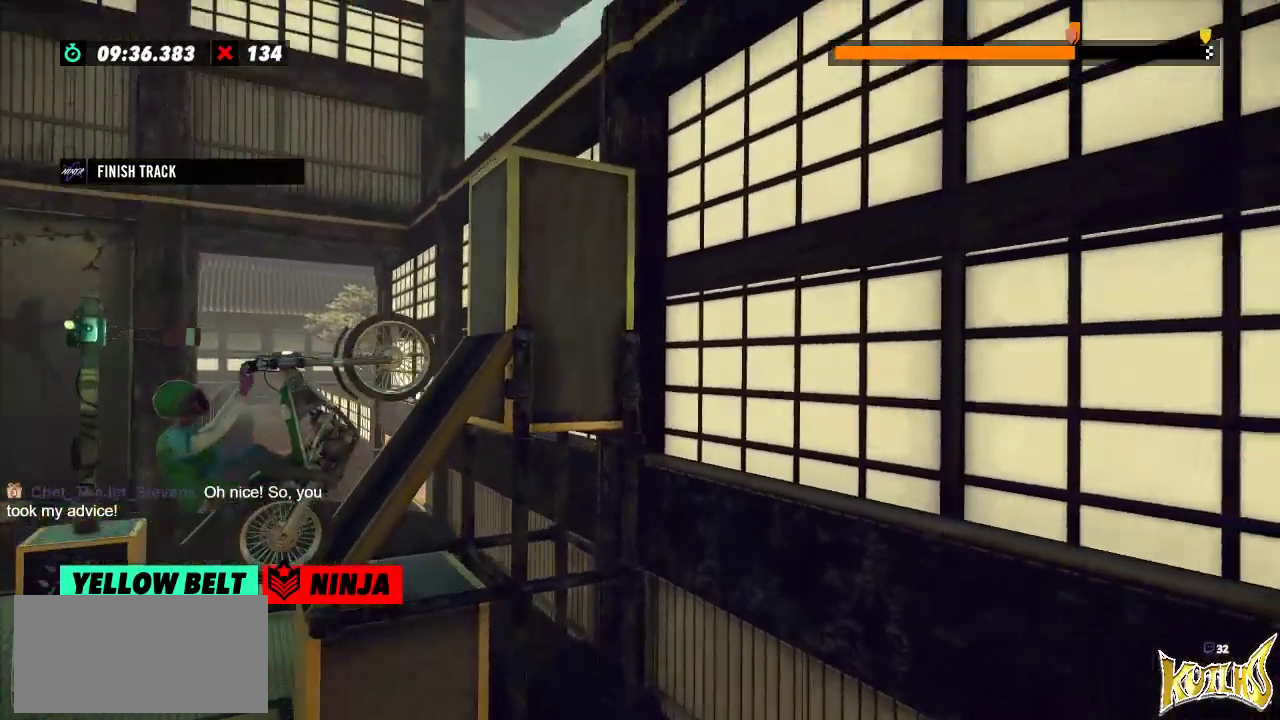
{"buttons": ["L2", "R2"], "left_stick": "right", "events": [[134, "left_stick", "right"], [418, "L2", "down"]]}
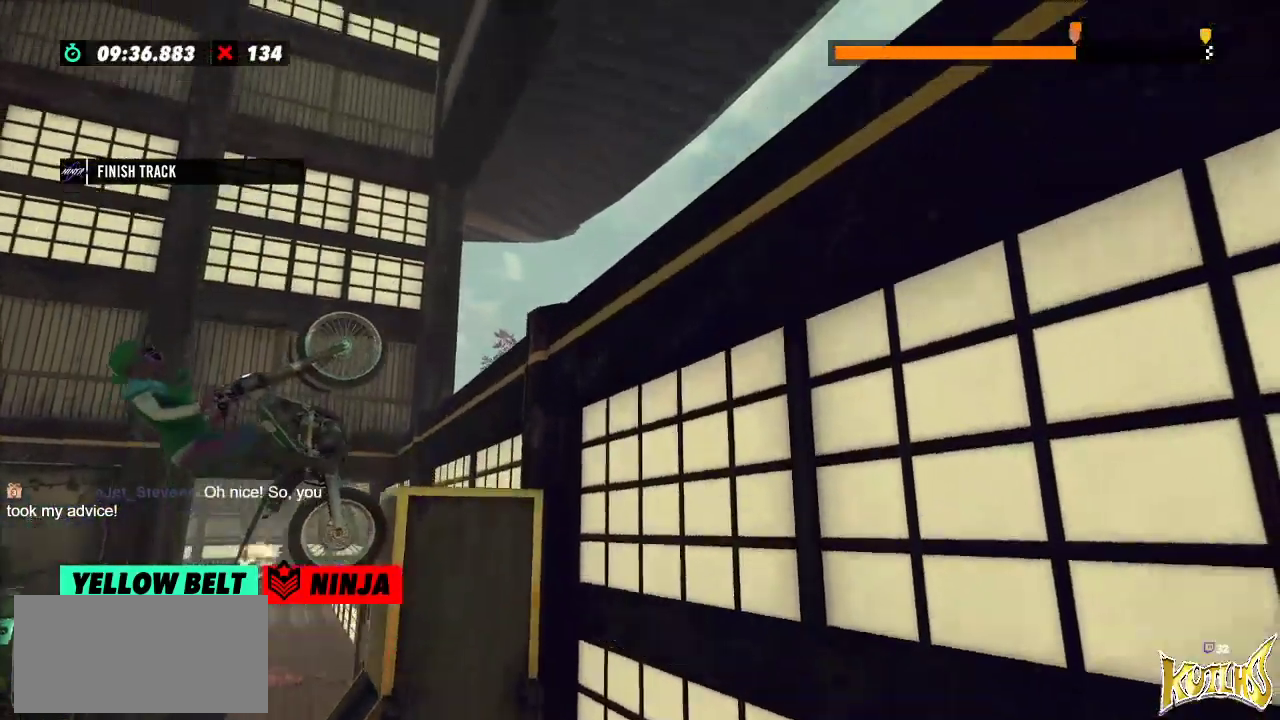
{"buttons": [], "left_stick": "center", "events": [[317, "L2", "up"], [317, "R2", "up"], [334, "left_stick", "center"]]}
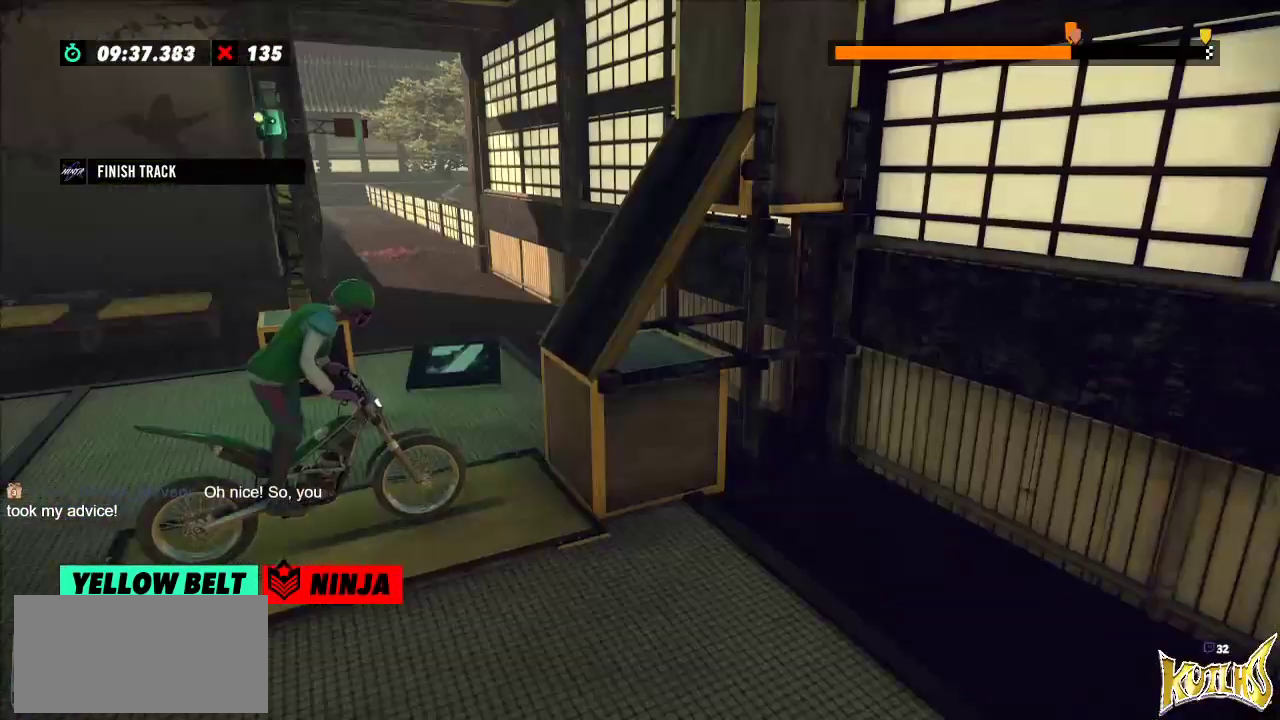
{"buttons": ["R2"], "left_stick": "left", "events": [[101, "L2", "down"], [217, "L2", "up"], [368, "R2", "down"], [384, "left_stick", "left"]]}
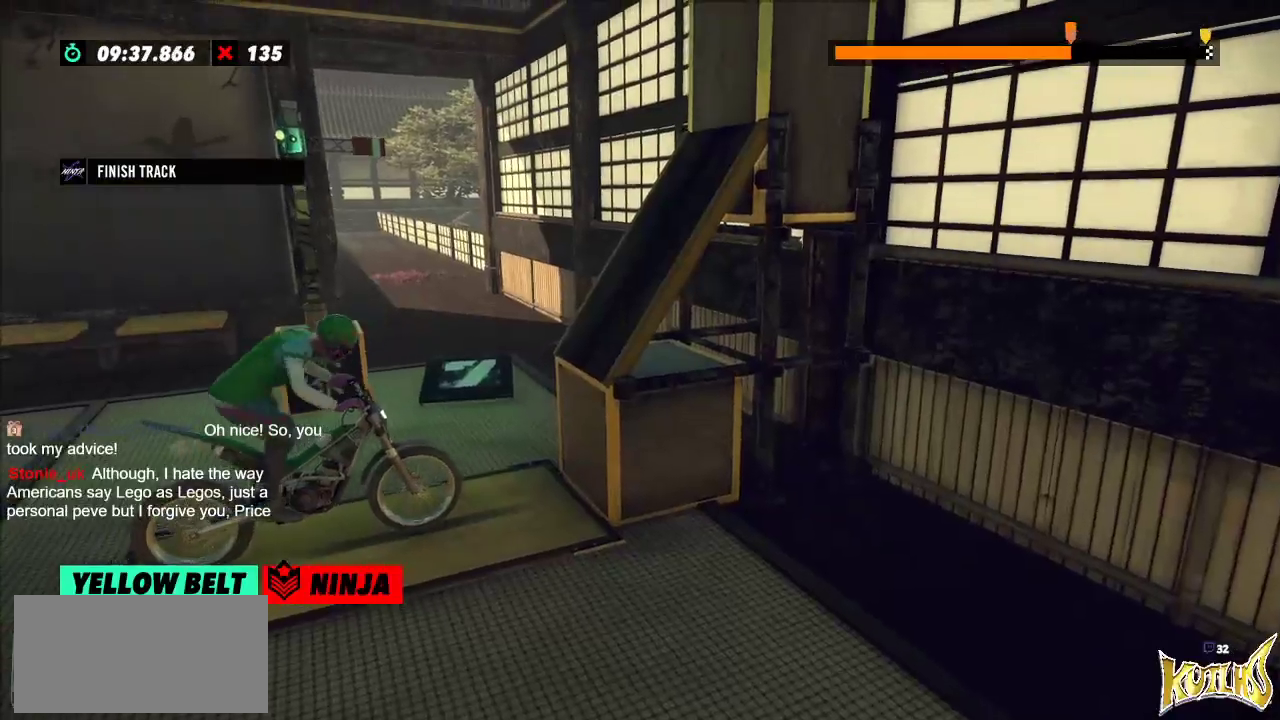
{"buttons": ["R2"], "left_stick": "left", "events": [[167, "left_stick", "right"], [350, "left_stick", "left"]]}
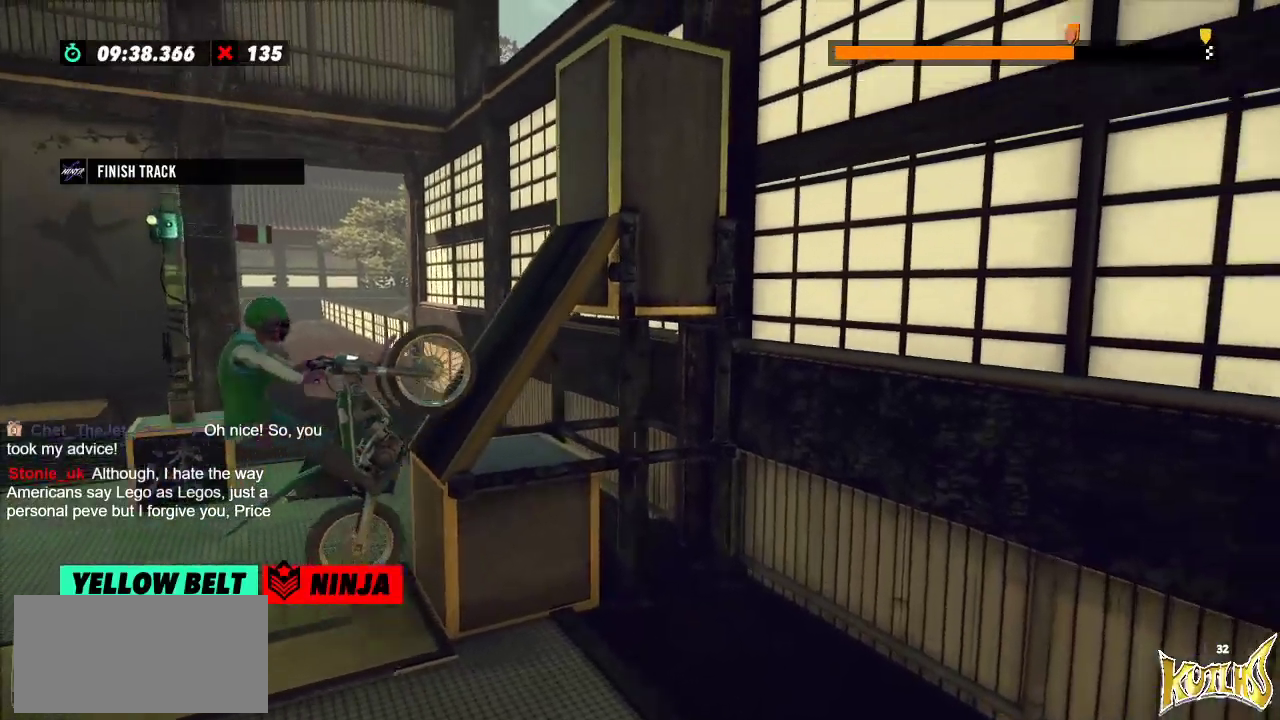
{"buttons": ["L2", "R2"], "left_stick": "right", "events": [[51, "left_stick", "center"], [217, "left_stick", "right"], [484, "L2", "down"]]}
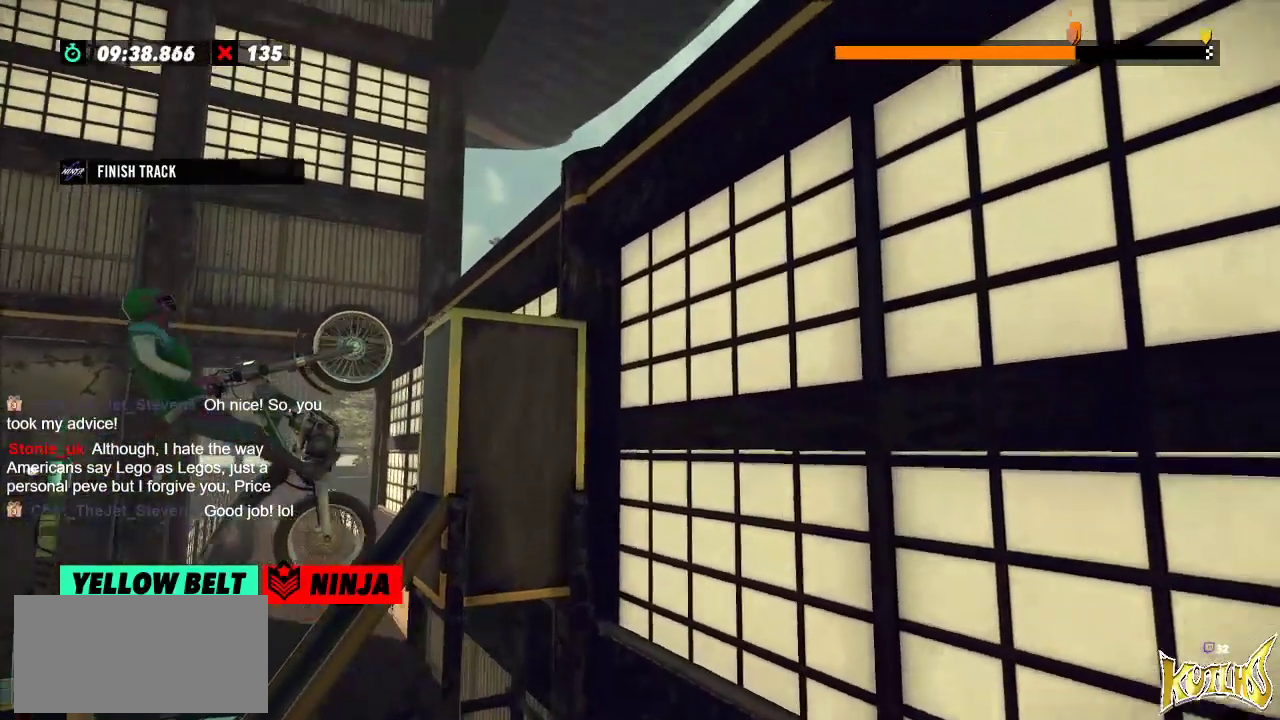
{"buttons": [], "left_stick": "center", "events": [[167, "L2", "up"], [384, "left_stick", "center"], [434, "R2", "up"]]}
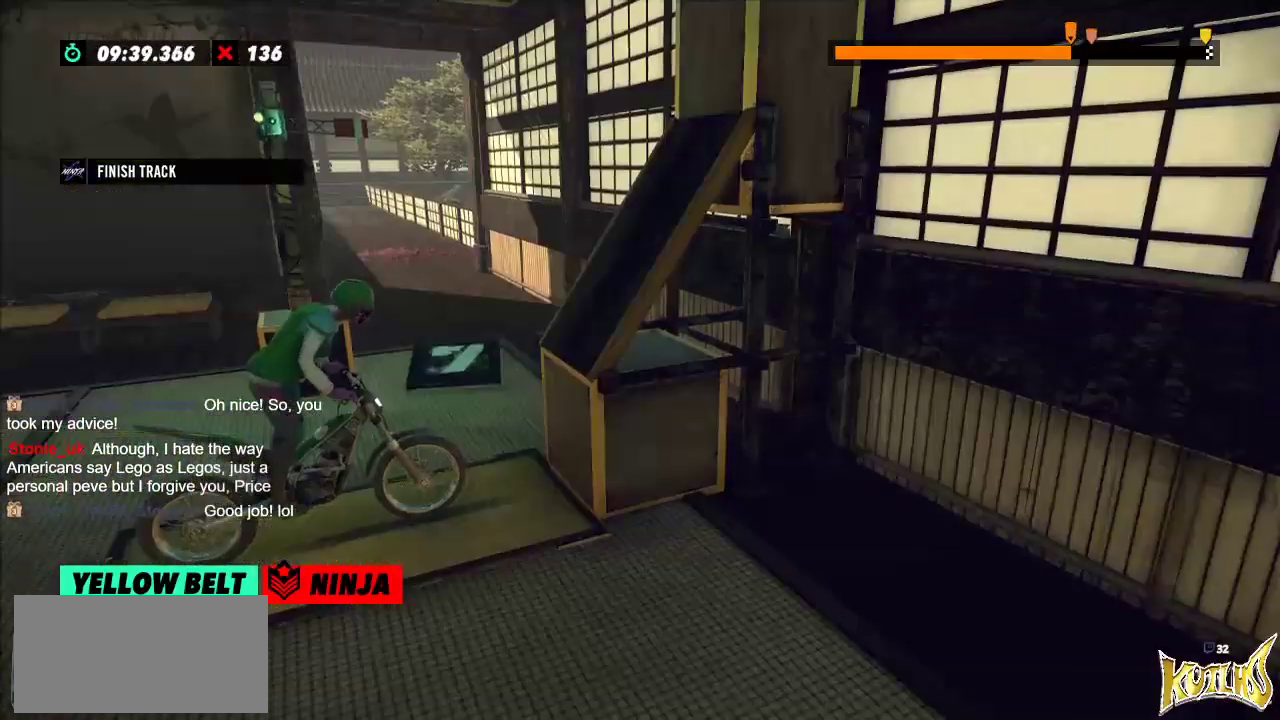
{"buttons": ["R2"], "left_stick": "left", "events": [[17, "L2", "down"], [117, "L2", "up"], [368, "R2", "down"], [384, "left_stick", "left"]]}